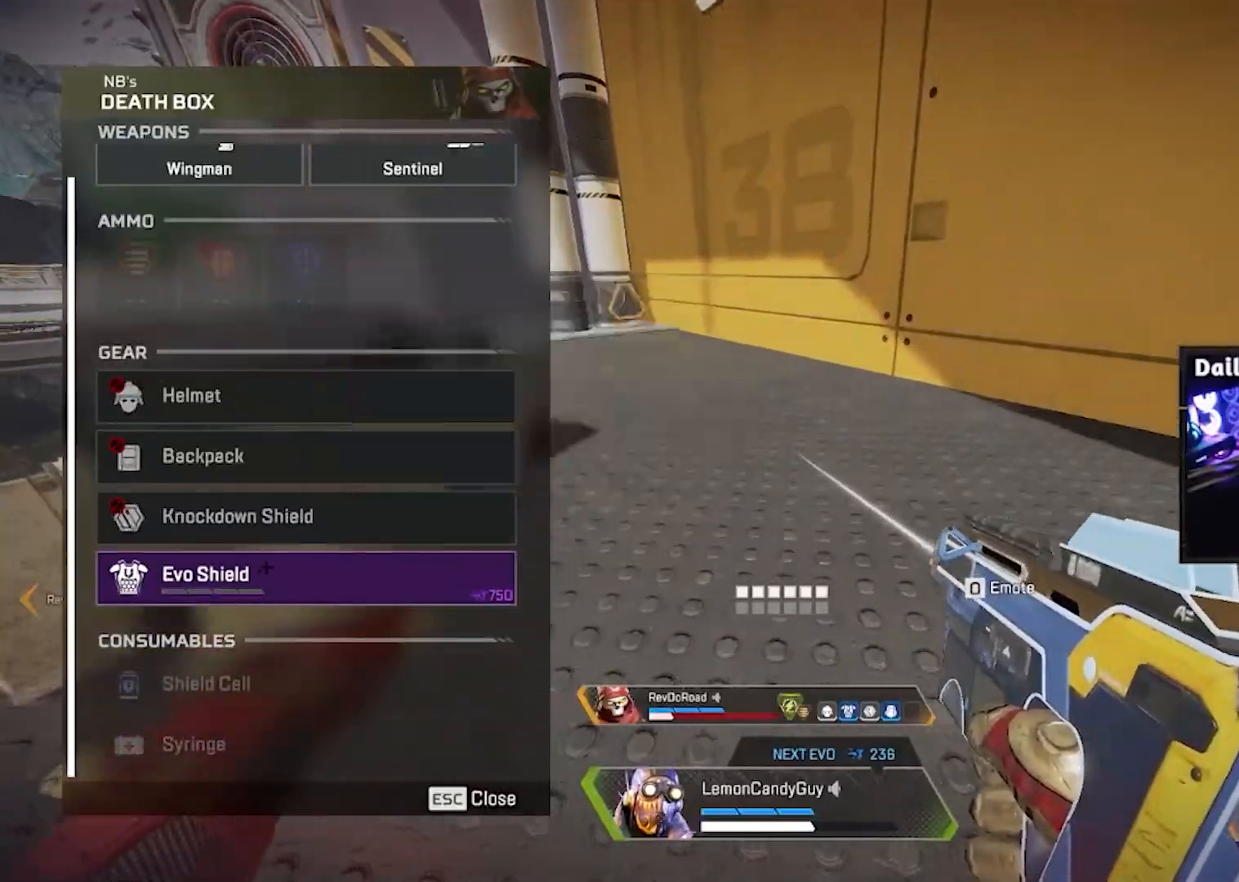
Gameplay with keyboard and mouse; each line is a JSON object with the keys and mouse buttons held at the frame after it. "events" lists presses ("down") and releases ("up") of "1", "2", "3", "4", "5", "a", "alt", "b", "c", "ctrl", "d", "e", "f", "g", "q", "r", "s", "shift", "space", "t", "tab", "tilde", "v", "w", "x", "z", "mouse_left", "mouse_right", "mouse_mb4" and "mouse_mb5" between this image and that frame as [ms after this image, input, new state], when the widget could be followed in between. "mouse_left", "mouse_right", "mouse_mb4", "mouse_mb5" = the "left", "right", "mb4", "mb5" buttons of the "mouse" list. No other keys are recorded. Mouse movement is not recorded. Not read: mouse_wheel.
{"keys": ["shift", "w"], "mouse": [], "events": [[17, "d", "up"], [150, "tab", "down"], [150, "v", "up"], [150, "w", "down"], [200, "tab", "up"], [333, "shift", "down"], [383, "a", "down"], [433, "a", "up"]]}
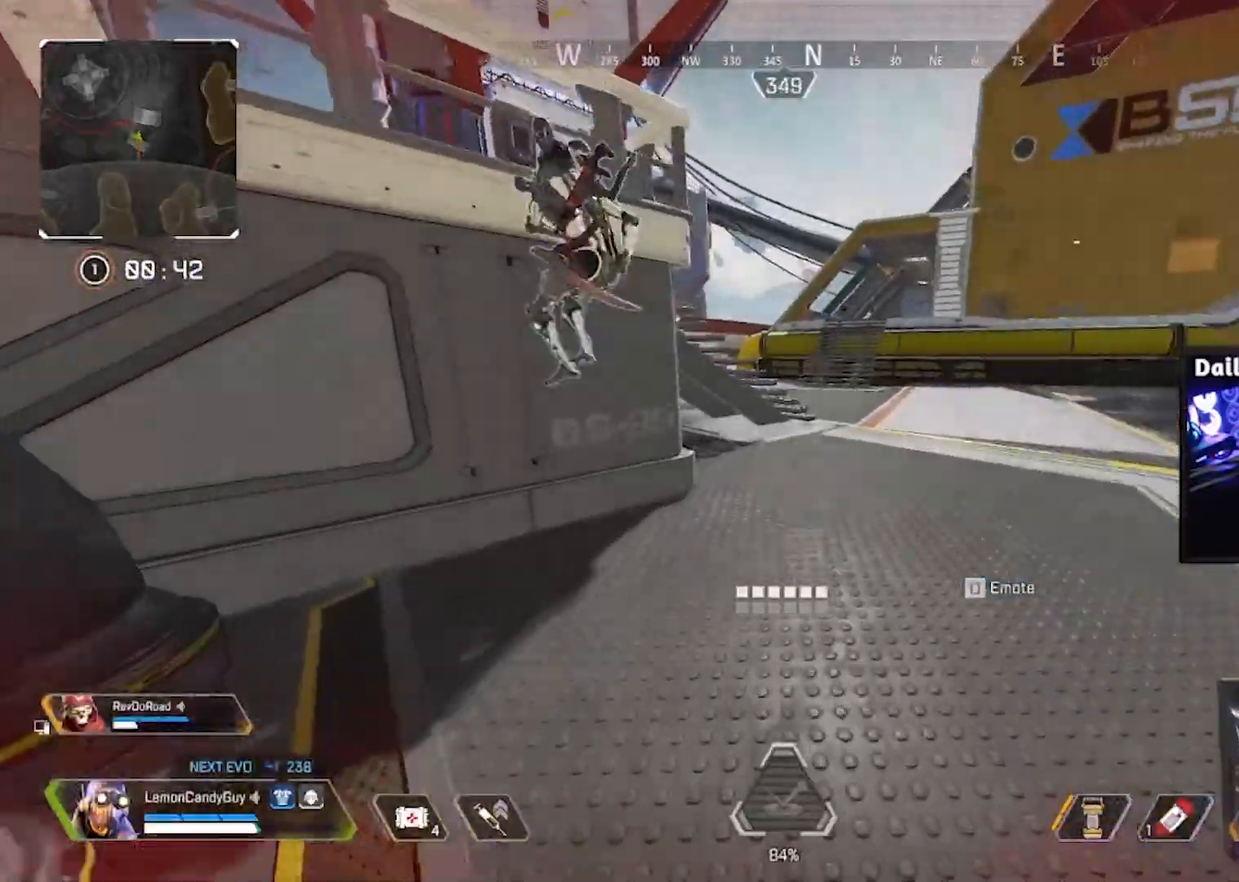
{"keys": [], "mouse": [], "events": [[67, "3", "down"], [167, "3", "up"], [450, "shift", "up"], [450, "w", "up"]]}
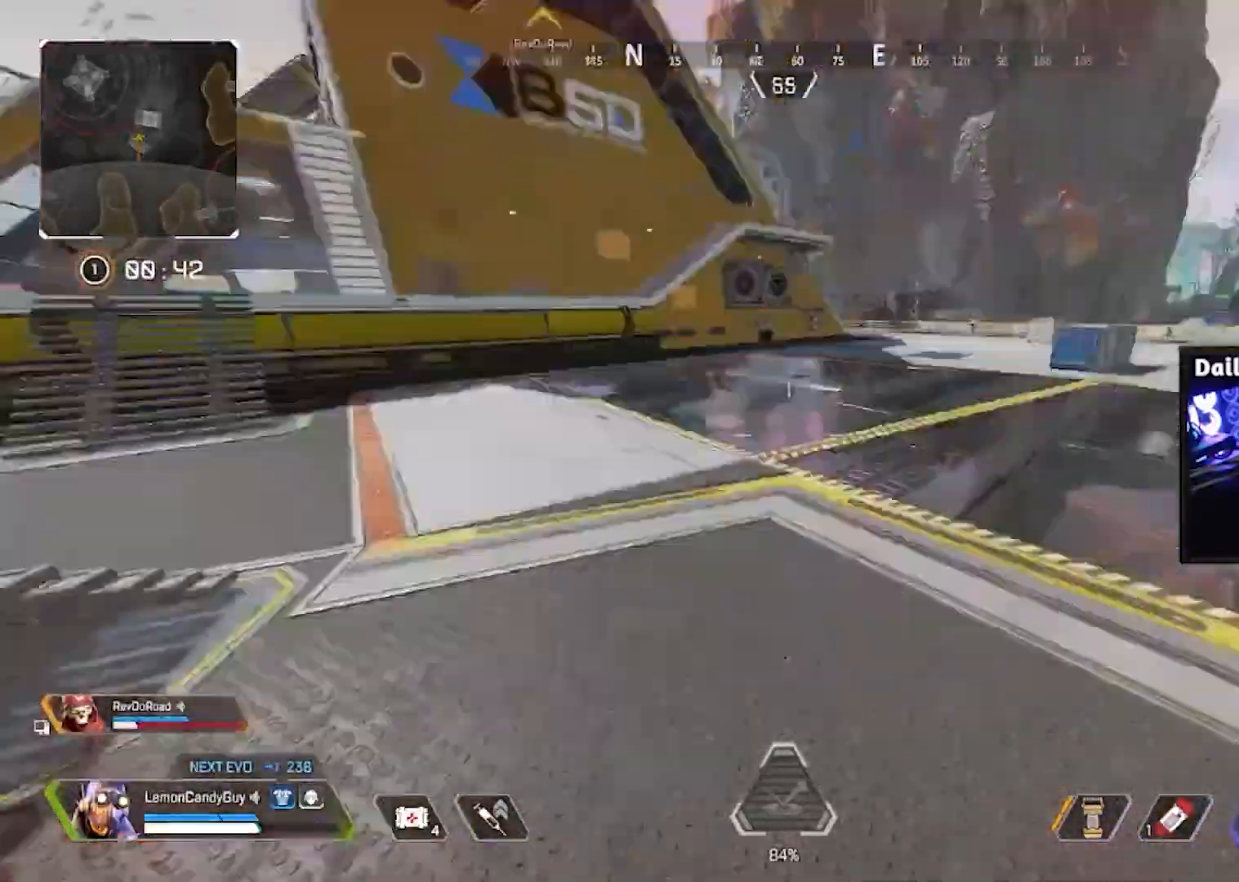
{"keys": ["d", "shift", "w"], "mouse": [], "events": [[33, "w", "down"], [100, "3", "down"], [100, "shift", "down"], [233, "3", "up"], [233, "shift", "up"], [367, "d", "down"], [417, "shift", "down"]]}
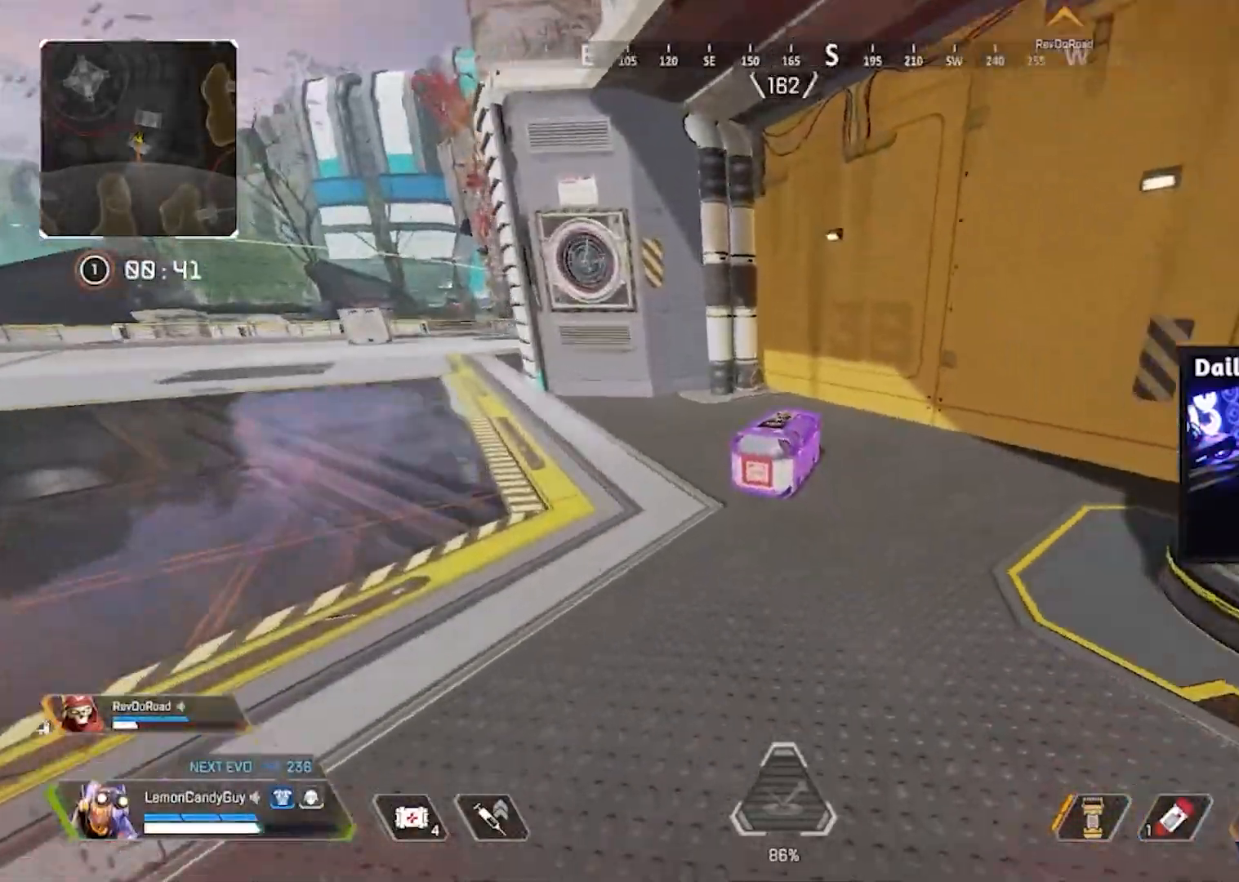
{"keys": ["a", "alt", "e"], "mouse": [], "events": [[17, "d", "up"], [383, "e", "down"], [433, "shift", "up"], [450, "shift", "down"], [467, "a", "down"], [467, "shift", "up"], [483, "w", "up"], [500, "alt", "down"]]}
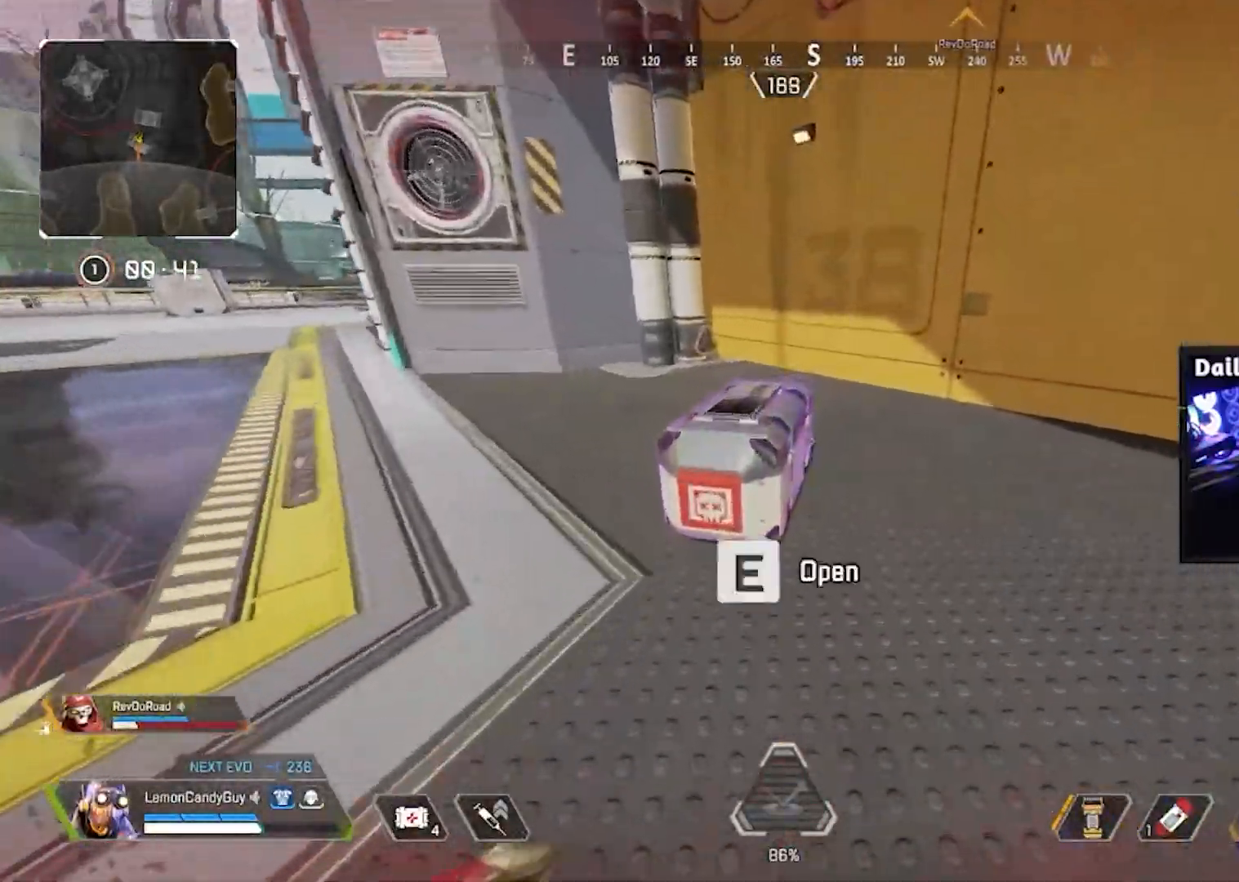
{"keys": ["s"], "mouse": []}
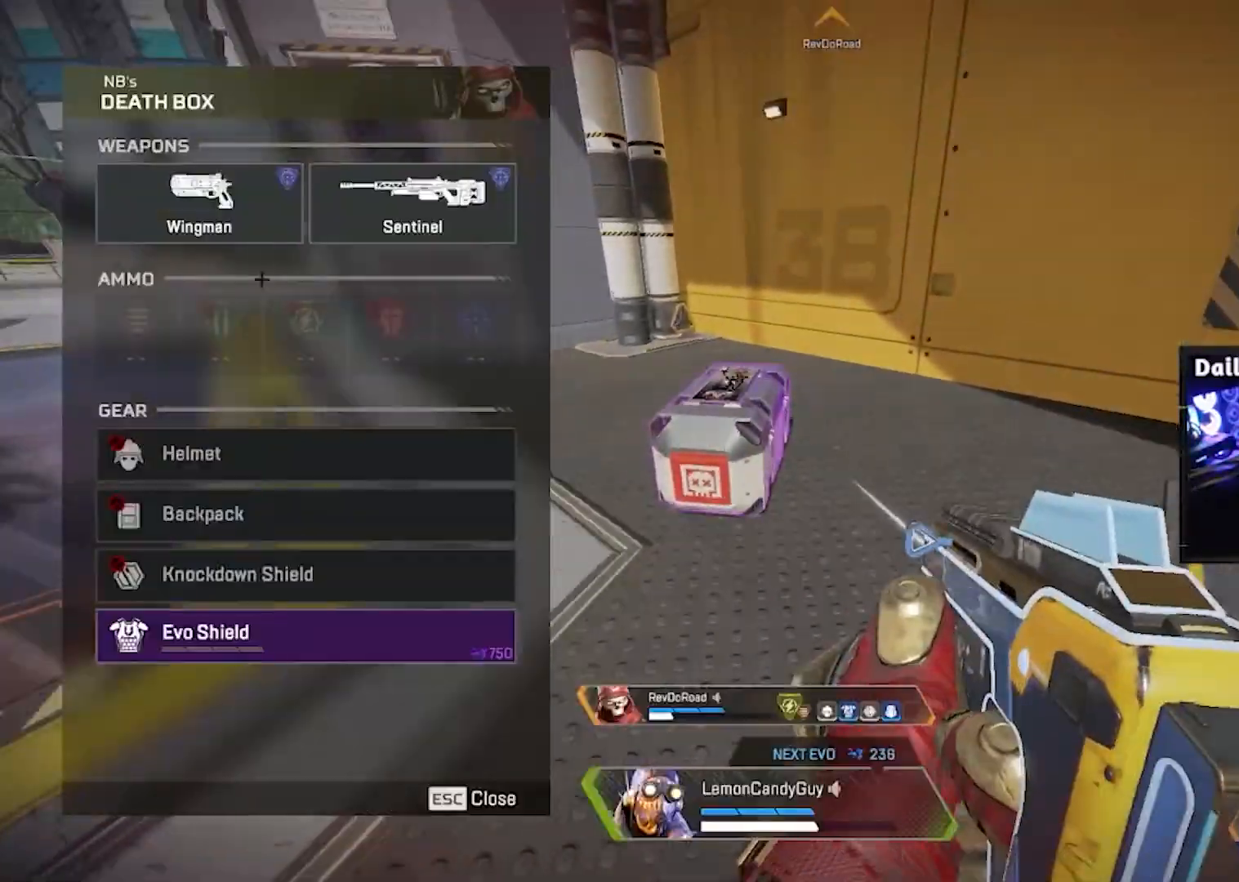
{"keys": ["w"], "mouse": [], "events": [[50, "d", "down"], [50, "s", "up"], [183, "mouse_left", "down"], [233, "mouse_left", "up"], [267, "w", "down"], [367, "d", "up"]]}
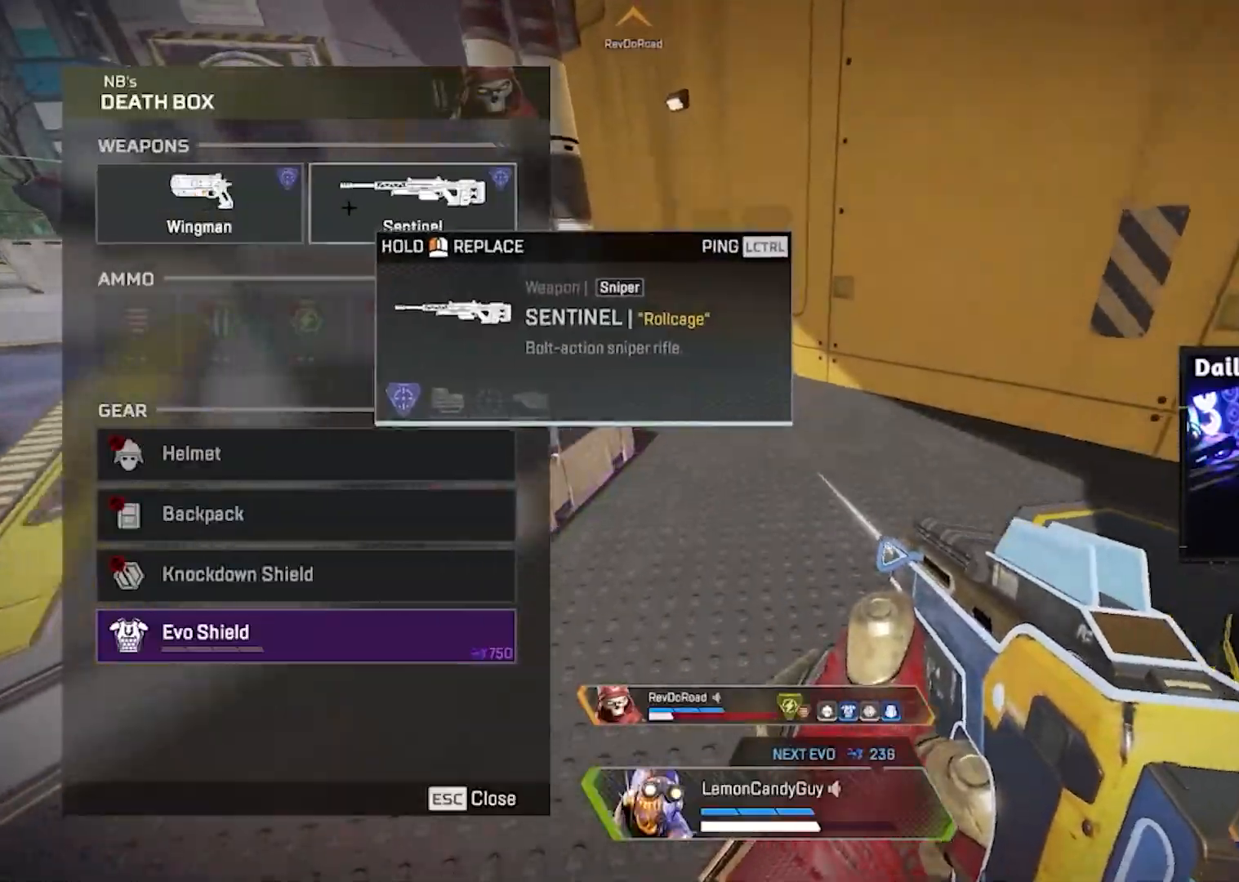
{"keys": ["w"], "mouse": ["left"], "events": [[100, "mouse_left", "down"]]}
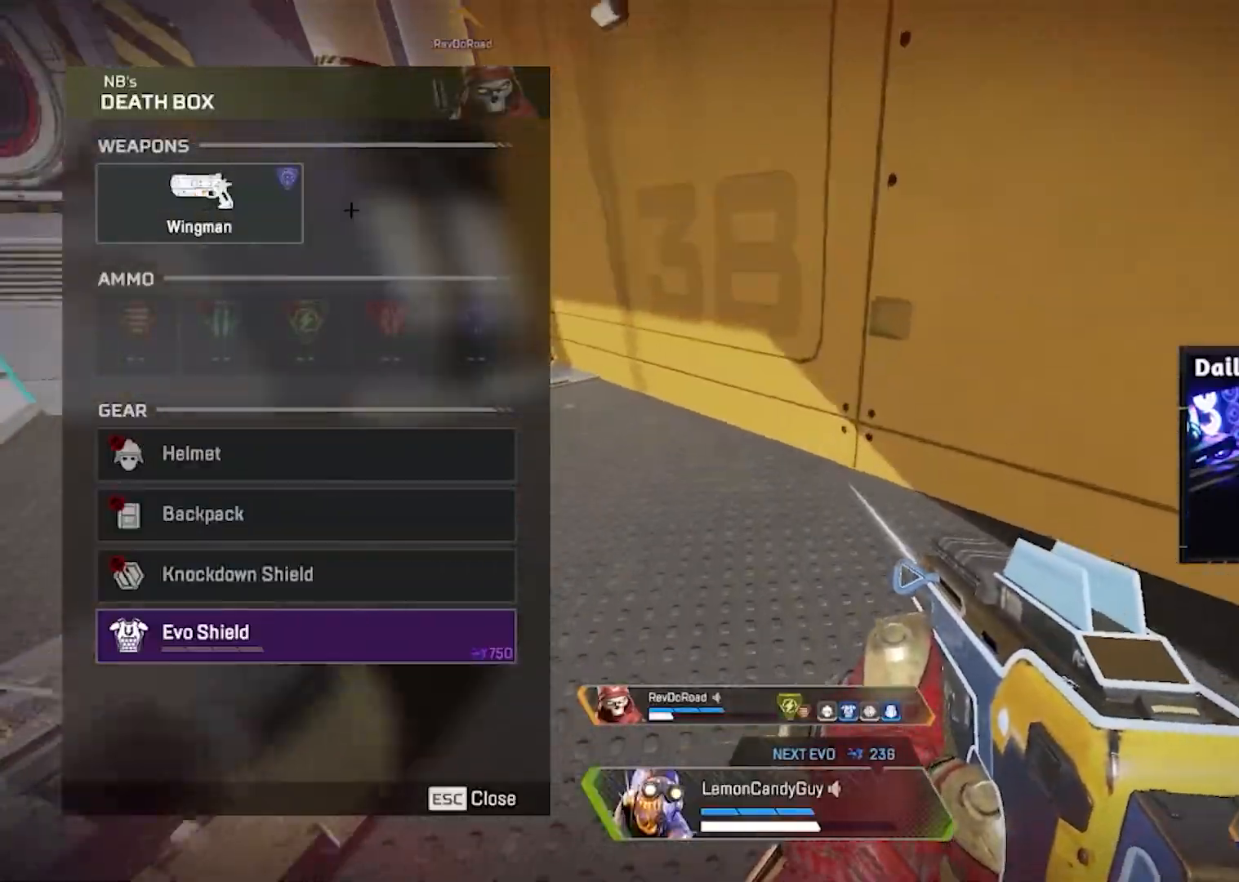
{"keys": ["shift", "w"], "mouse": []}
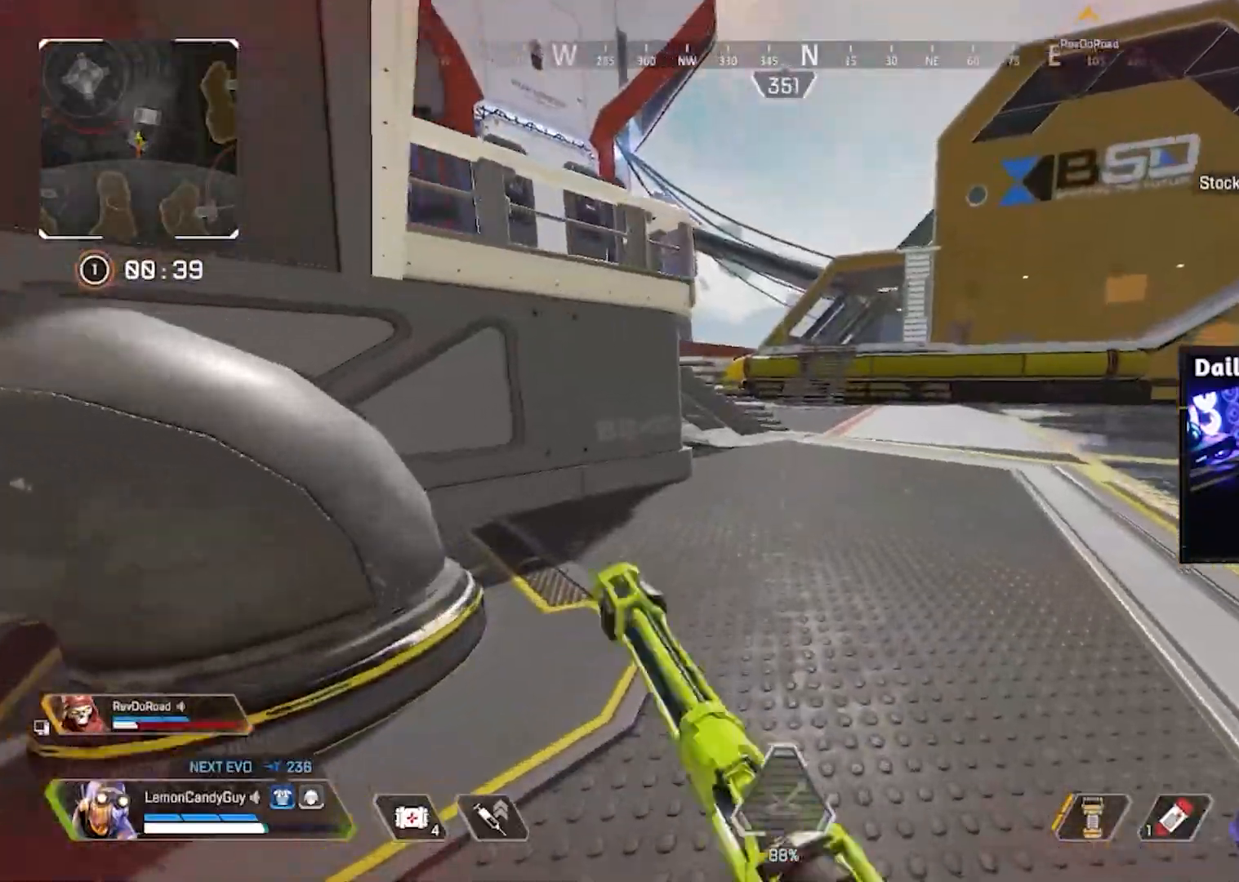
{"keys": ["v", "w"], "mouse": [], "events": [[417, "shift", "up"], [417, "v", "down"]]}
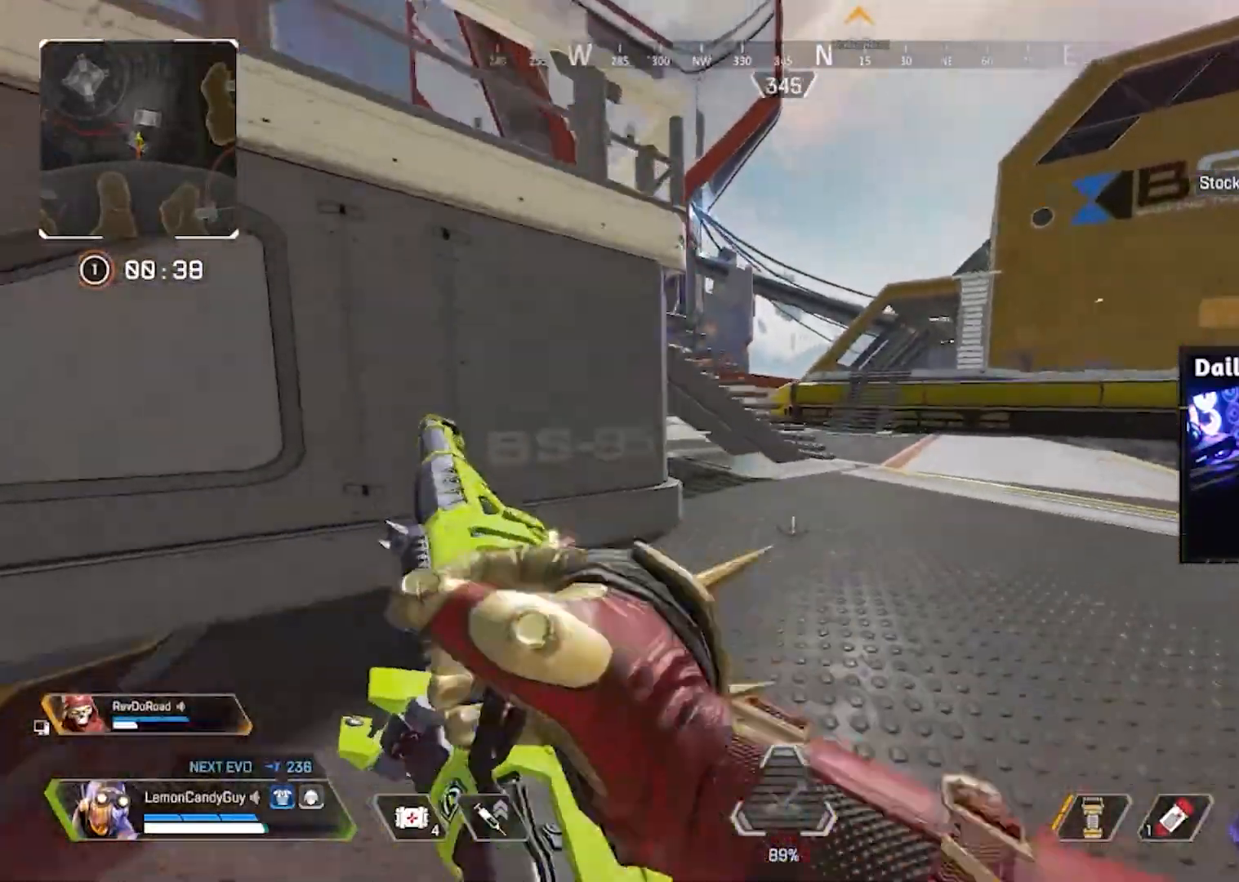
{"keys": ["d"], "mouse": [], "events": [[200, "d", "down"], [383, "w", "up"], [433, "v", "up"]]}
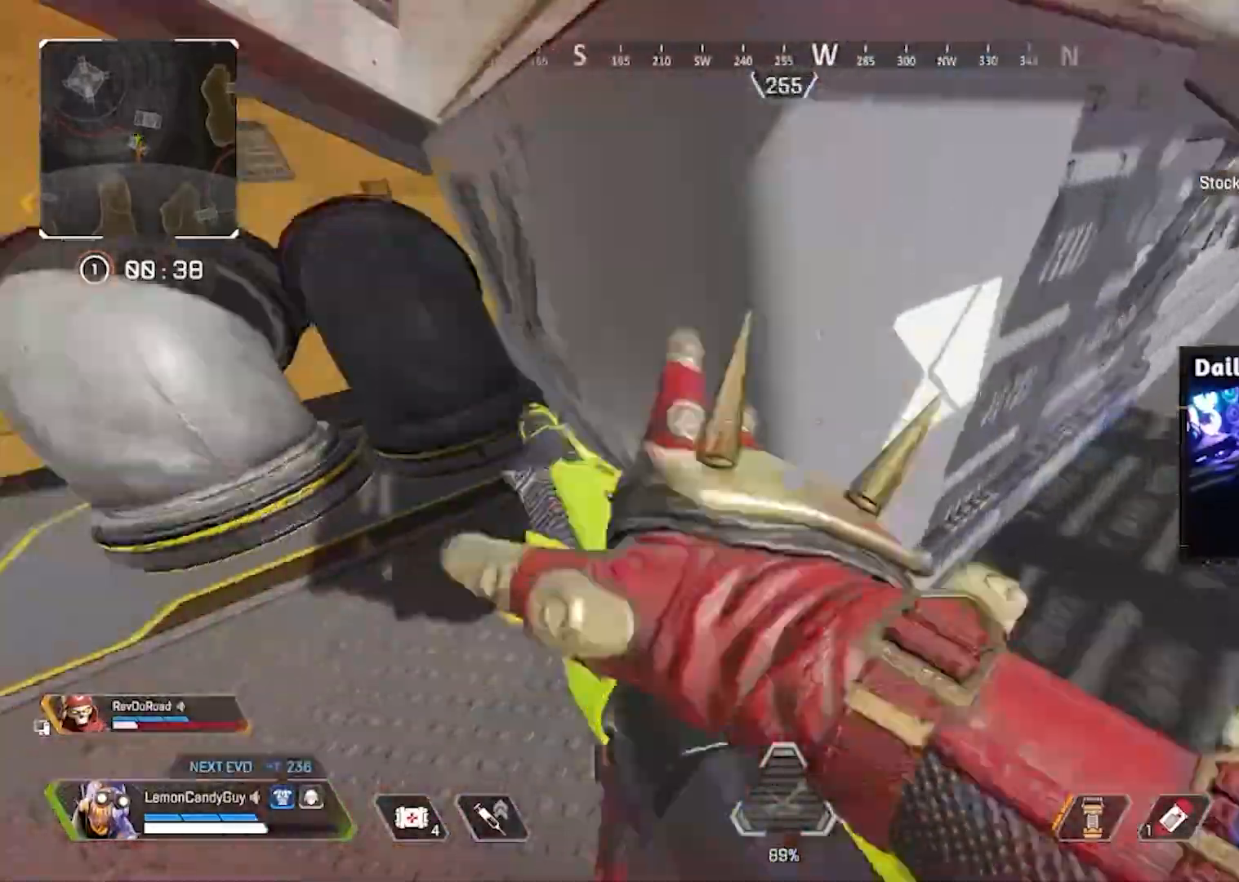
{"keys": [], "mouse": [], "events": [[467, "d", "up"]]}
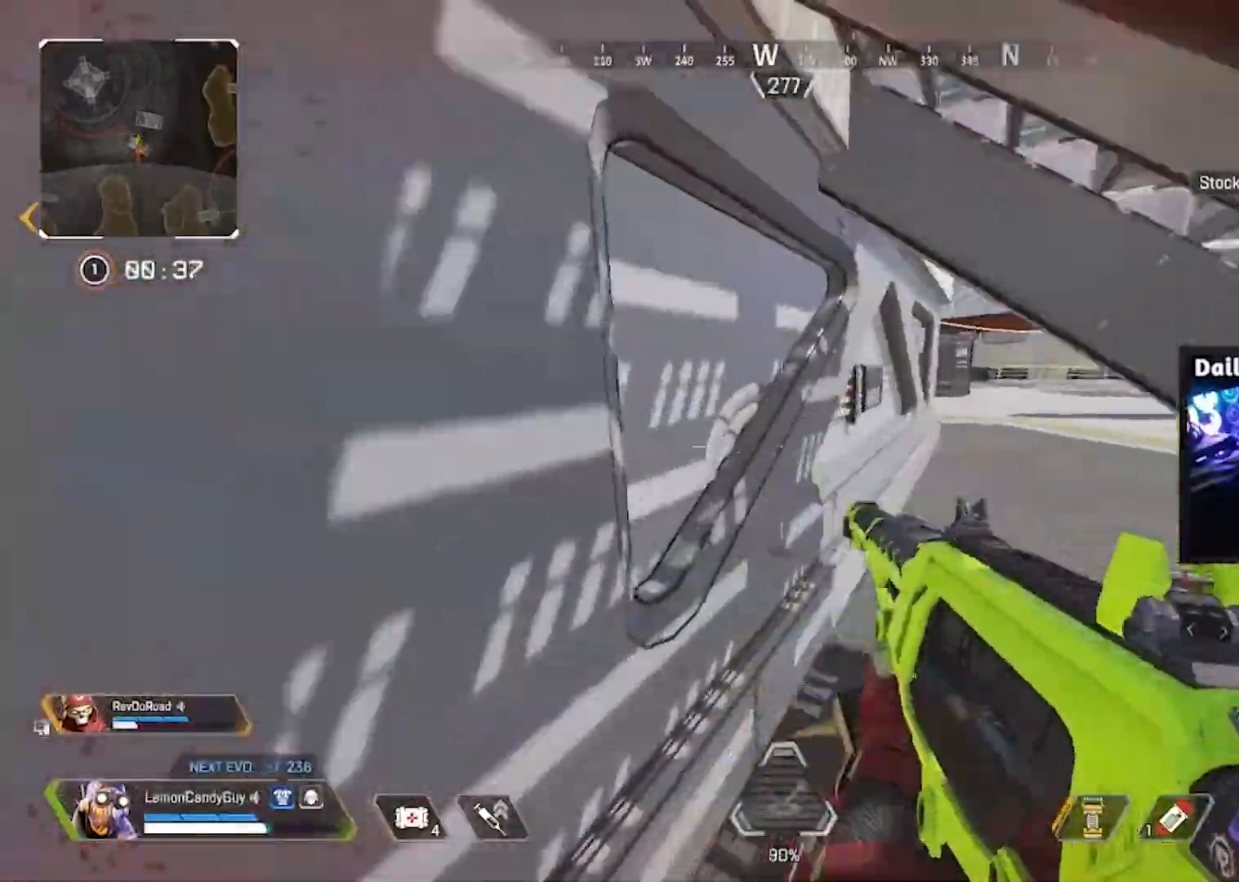
{"keys": ["a", "d"], "mouse": []}